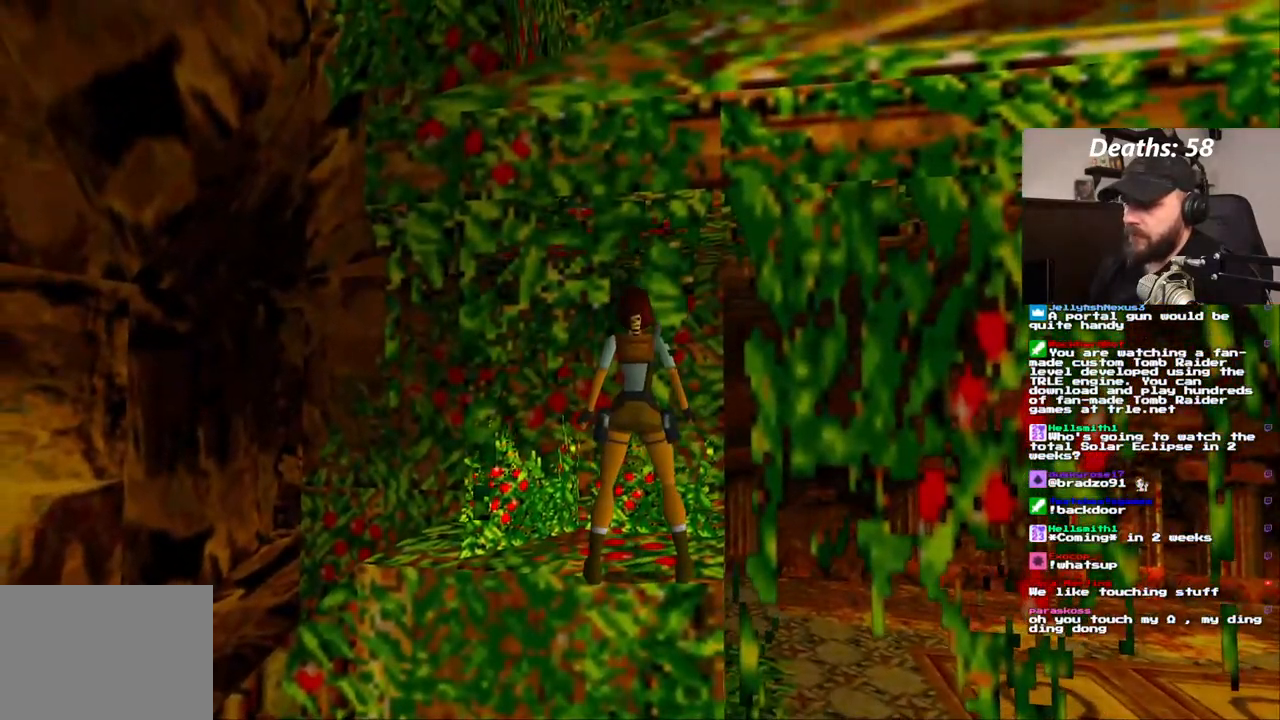
Gameplay with a controller (PlayStation layout); each line is a JSON object with the inputs held at the frame after it (dt_ms = milliseconds from this image to that frame). "events" lists button and stick changes between this image and that frame as [ms after this image, input, new state], when the widget could be followed in between. Not read: L1 L3 R1 R3.
{"dt_ms": 500, "buttons": ["DPAD_RIGHT"], "left_stick": "center", "right_stick": "center", "events": [[250, "DPAD_RIGHT", "down"]]}
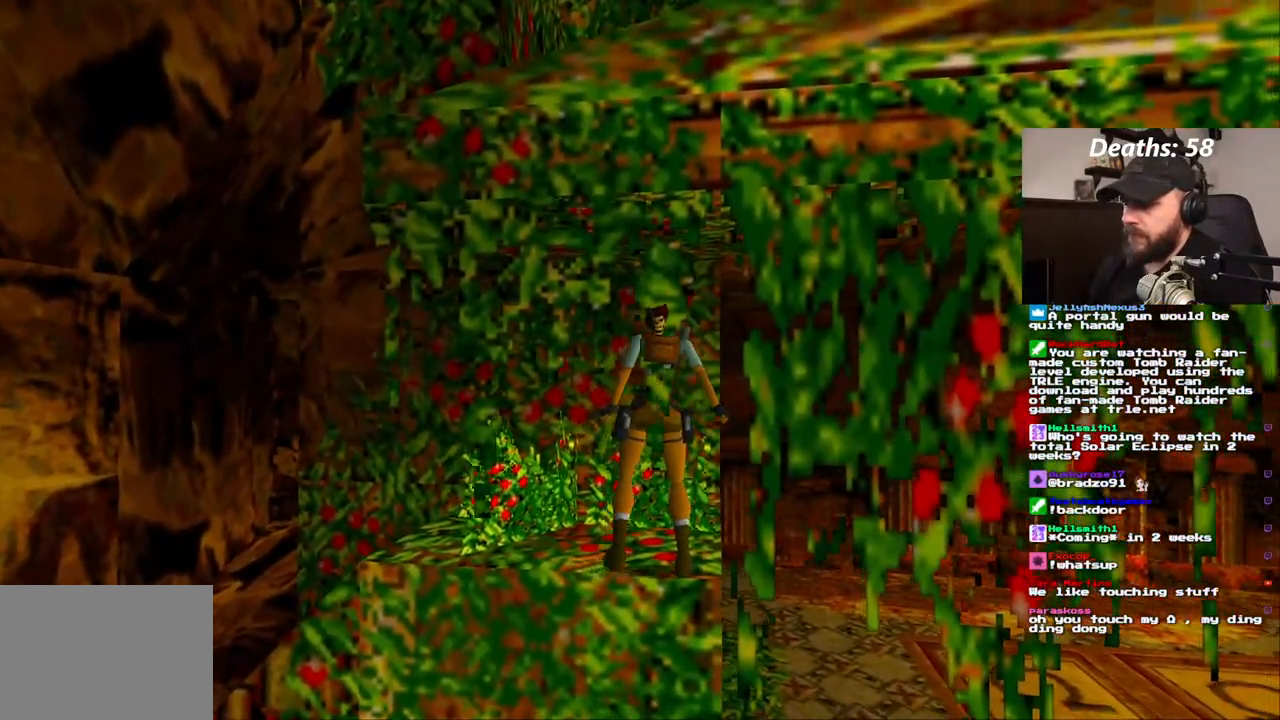
{"dt_ms": 500, "buttons": ["DPAD_UP"], "left_stick": "center", "right_stick": "center", "events": [[433, "DPAD_RIGHT", "up"], [433, "DPAD_UP", "down"]]}
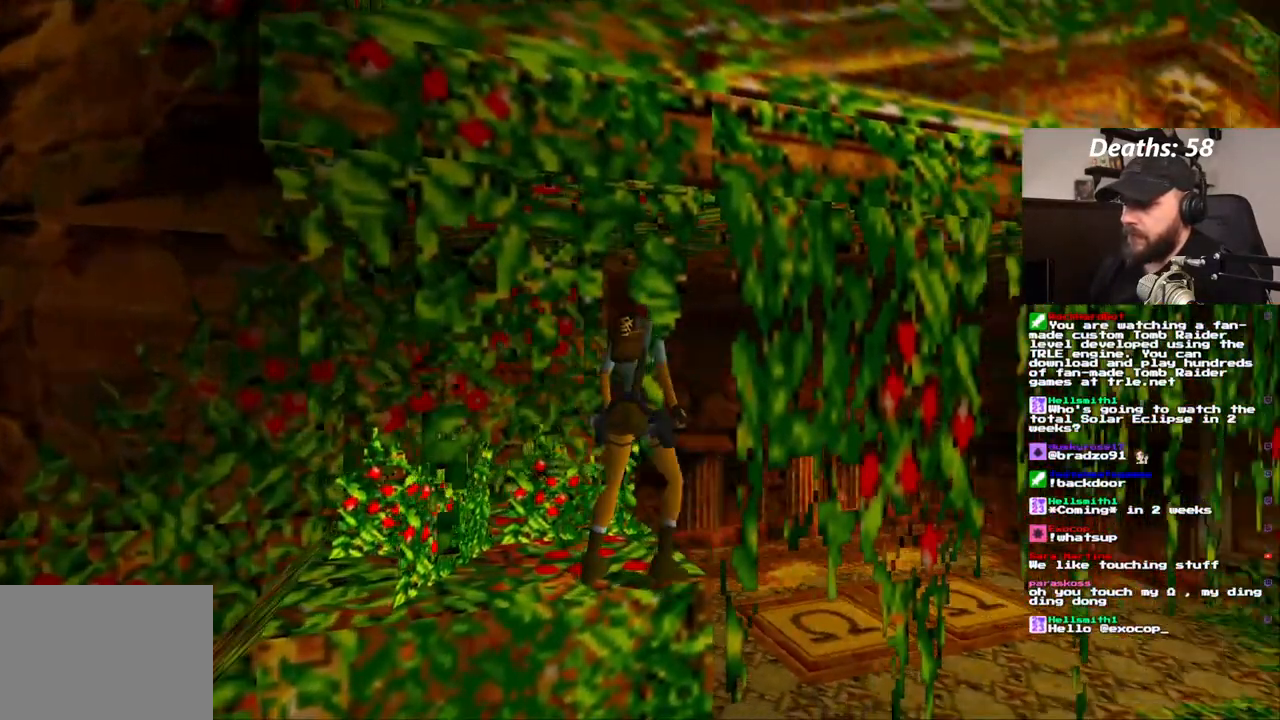
{"dt_ms": 500, "buttons": ["DPAD_RIGHT"], "left_stick": "center", "right_stick": "center", "events": [[33, "DPAD_UP", "up"], [100, "DPAD_RIGHT", "down"]]}
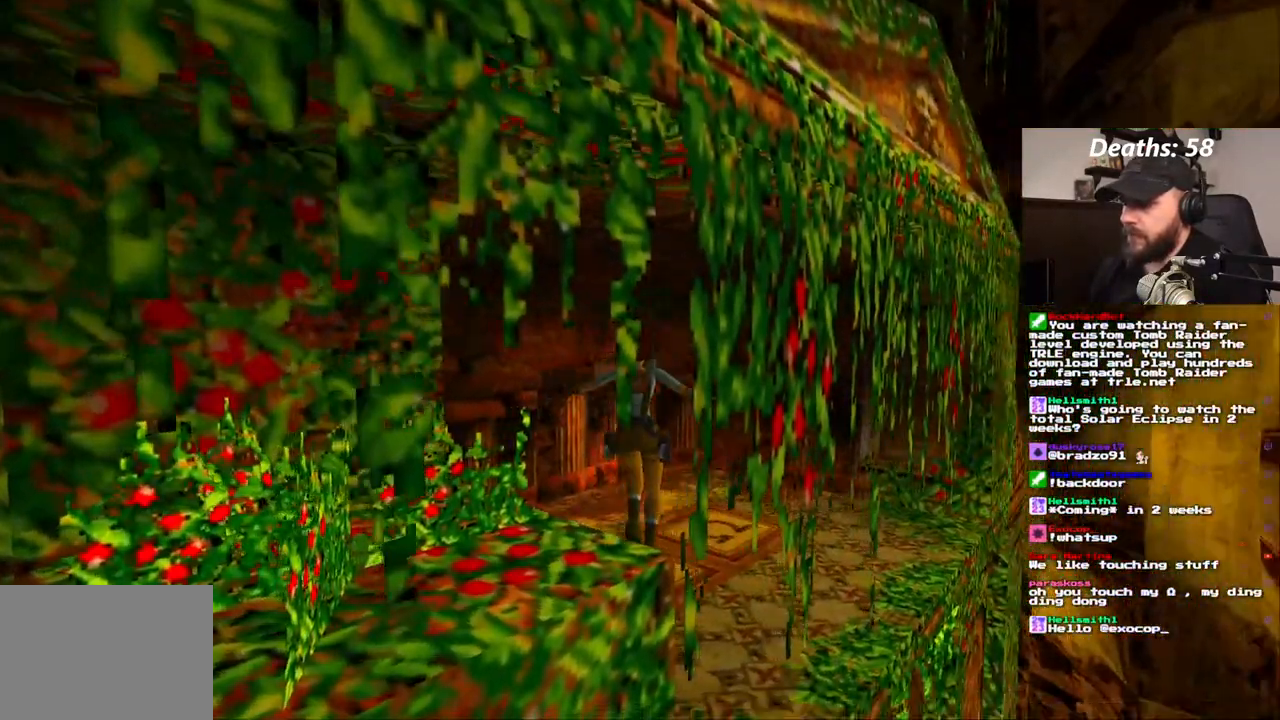
{"dt_ms": 500, "buttons": [], "left_stick": "center", "right_stick": "center", "events": [[300, "DPAD_RIGHT", "up"]]}
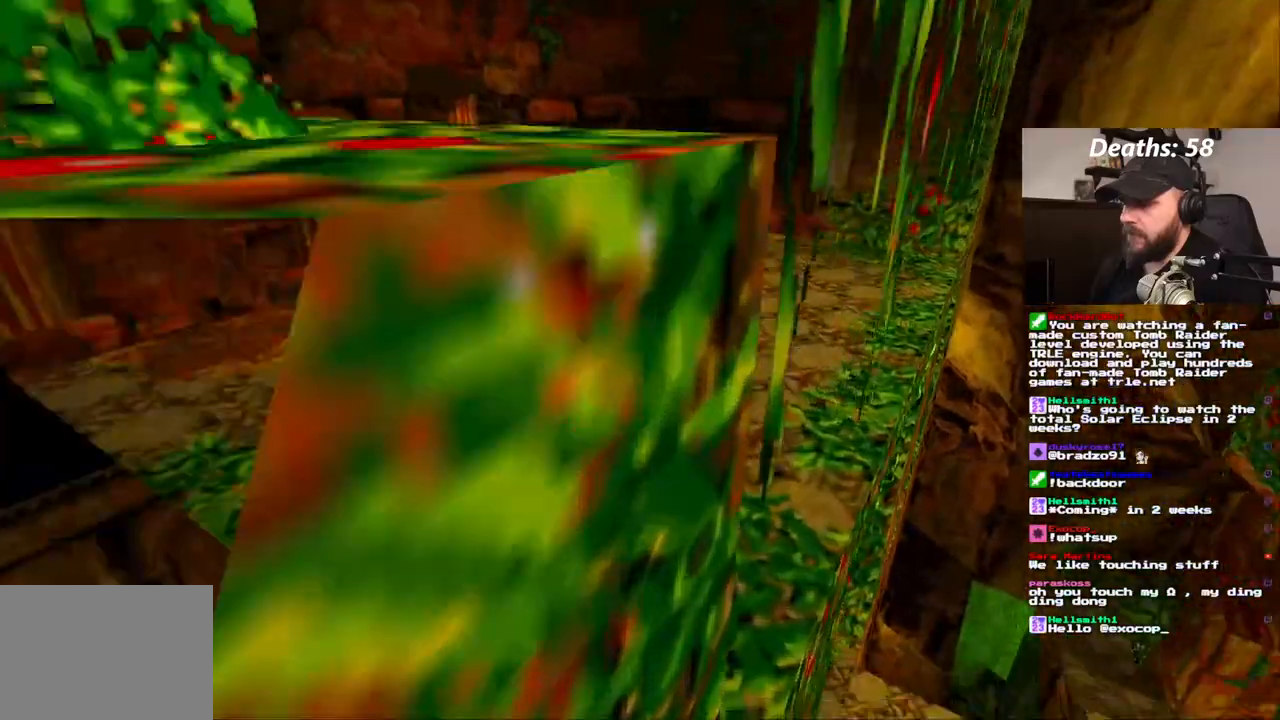
{"dt_ms": 500, "buttons": ["DPAD_UP"], "left_stick": "center", "right_stick": "center", "events": [[483, "DPAD_UP", "down"]]}
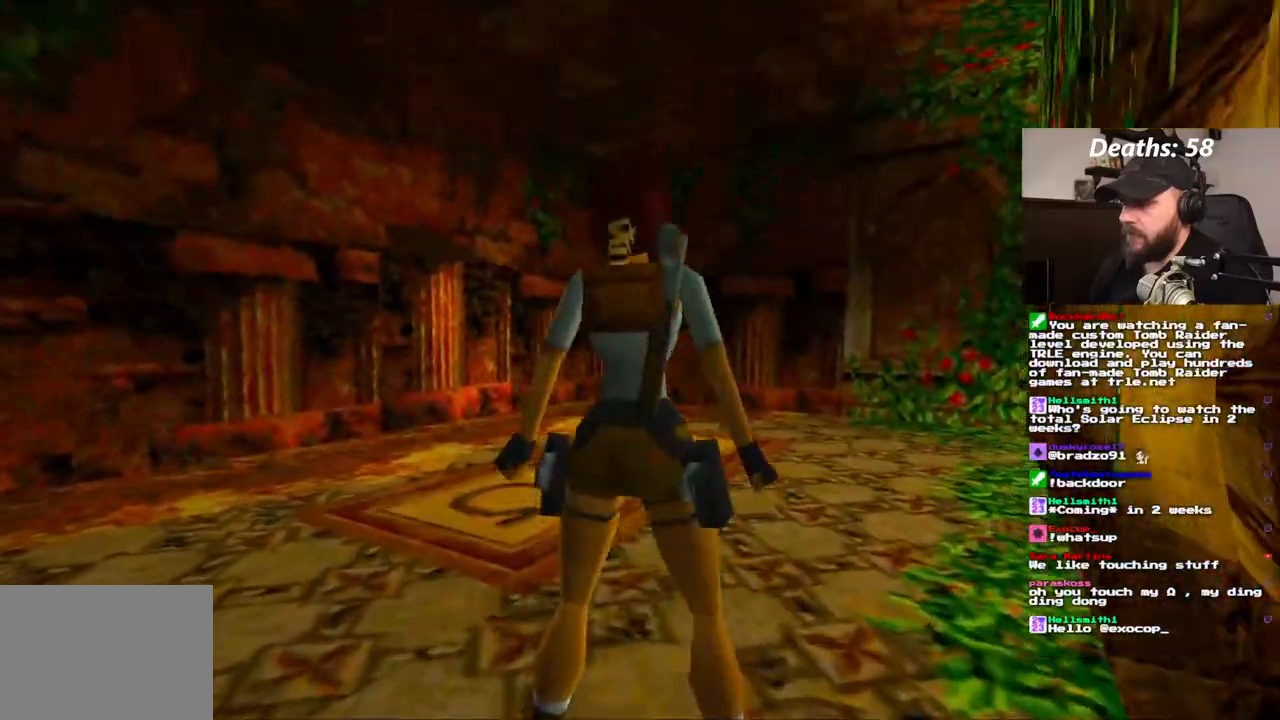
{"dt_ms": 1000, "buttons": ["DPAD_LEFT"], "left_stick": "center", "right_stick": "center"}
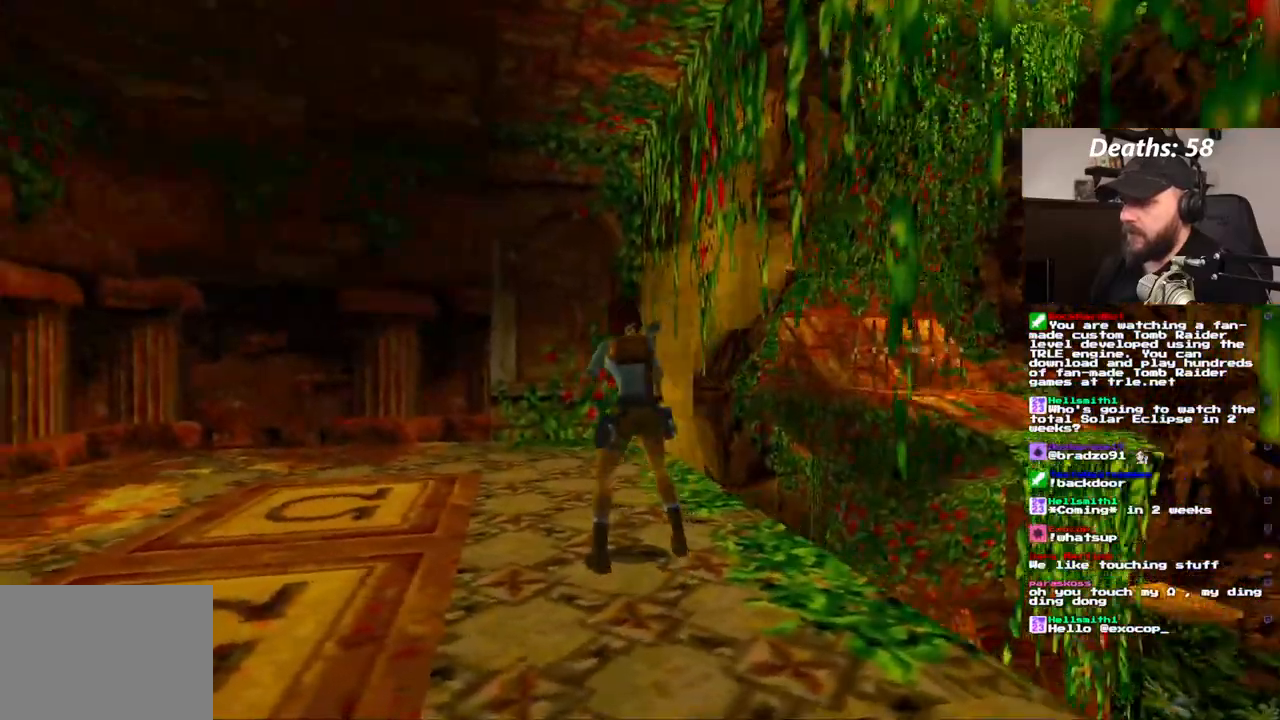
{"dt_ms": 500, "buttons": ["DPAD_LEFT"], "left_stick": "center", "right_stick": "center", "events": []}
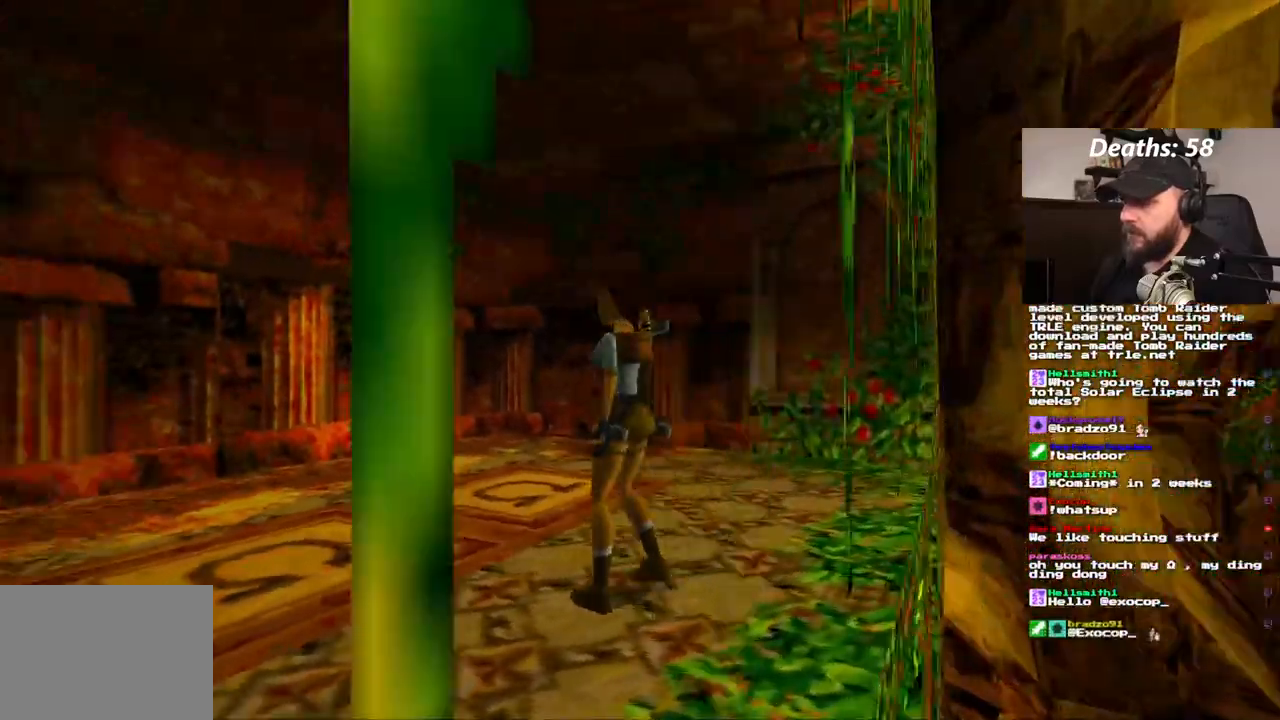
{"dt_ms": 500, "buttons": [], "left_stick": "center", "right_stick": "center"}
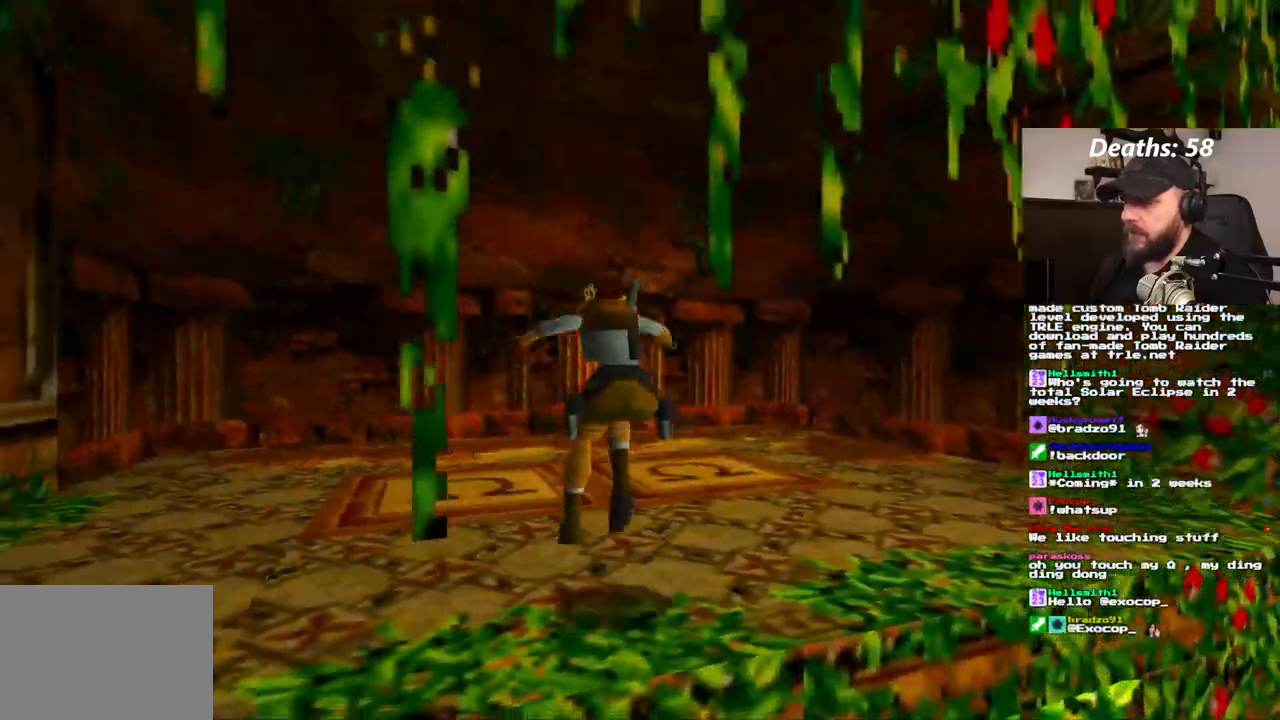
{"dt_ms": 500, "buttons": ["CROSS"], "left_stick": "center", "right_stick": "center"}
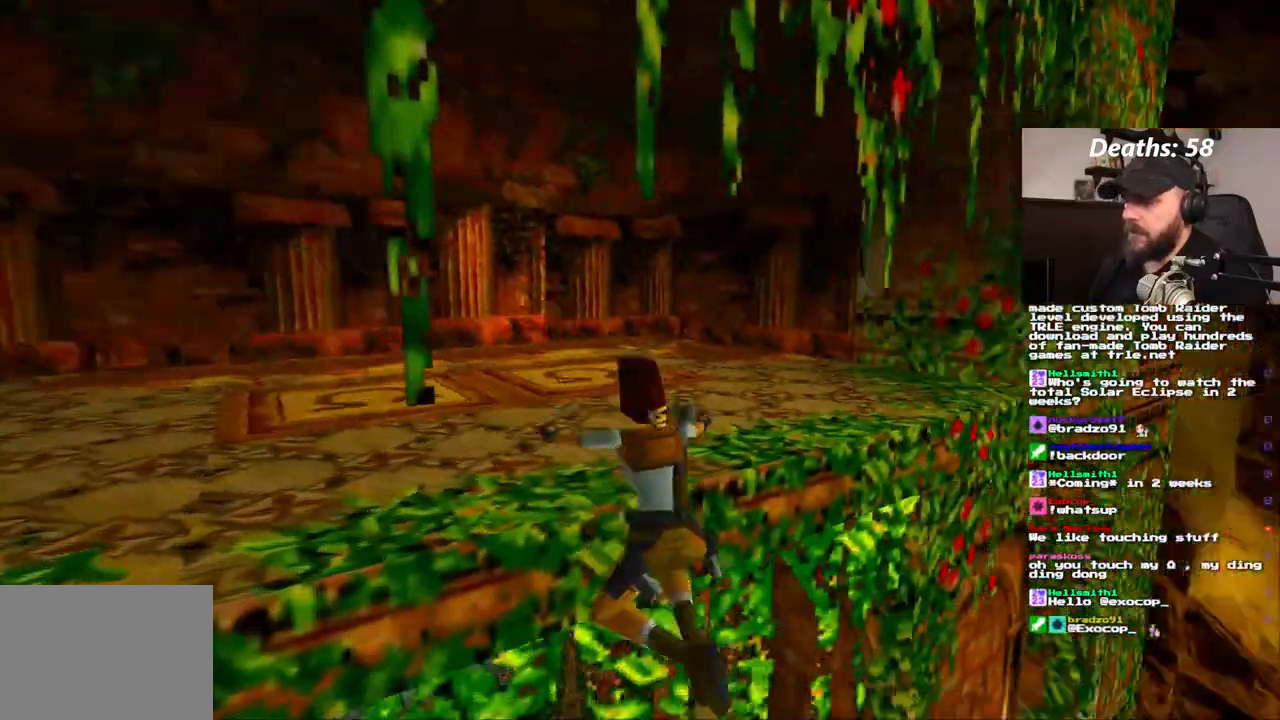
{"dt_ms": 500, "buttons": ["CROSS"], "left_stick": "center", "right_stick": "center"}
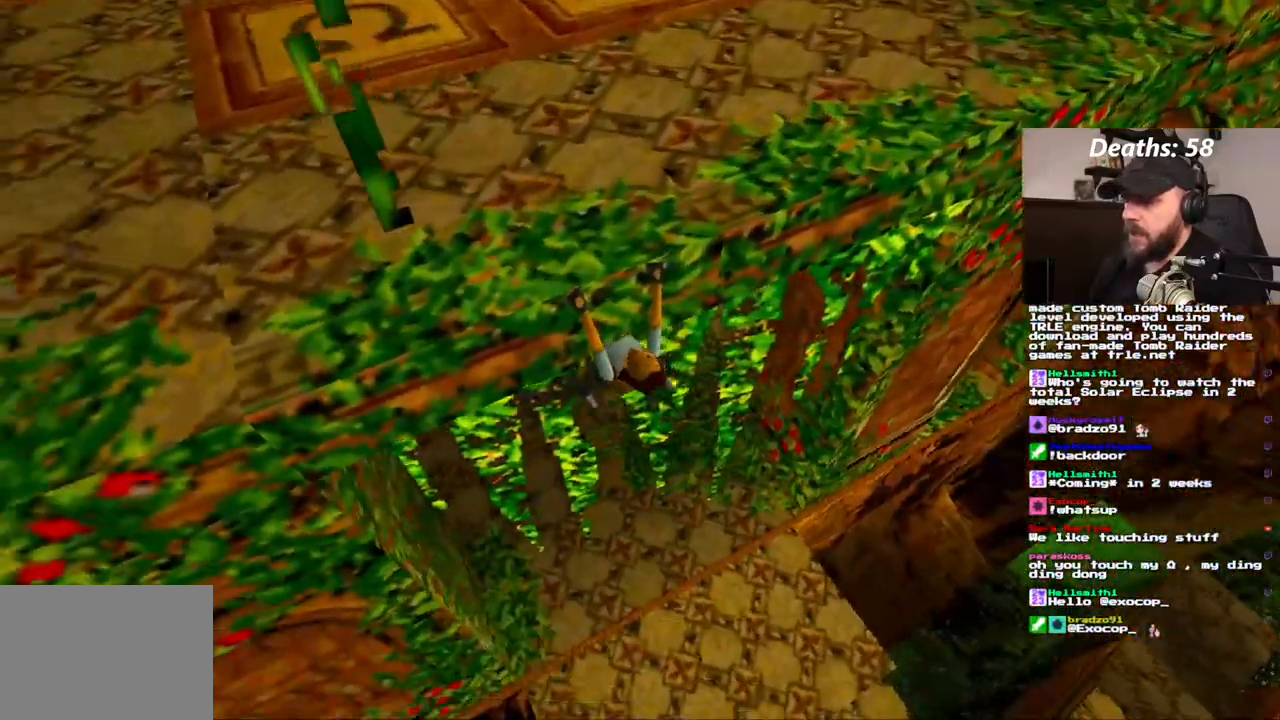
{"dt_ms": 1000, "buttons": [], "left_stick": "center", "right_stick": "center", "events": [[83, "CROSS", "up"]]}
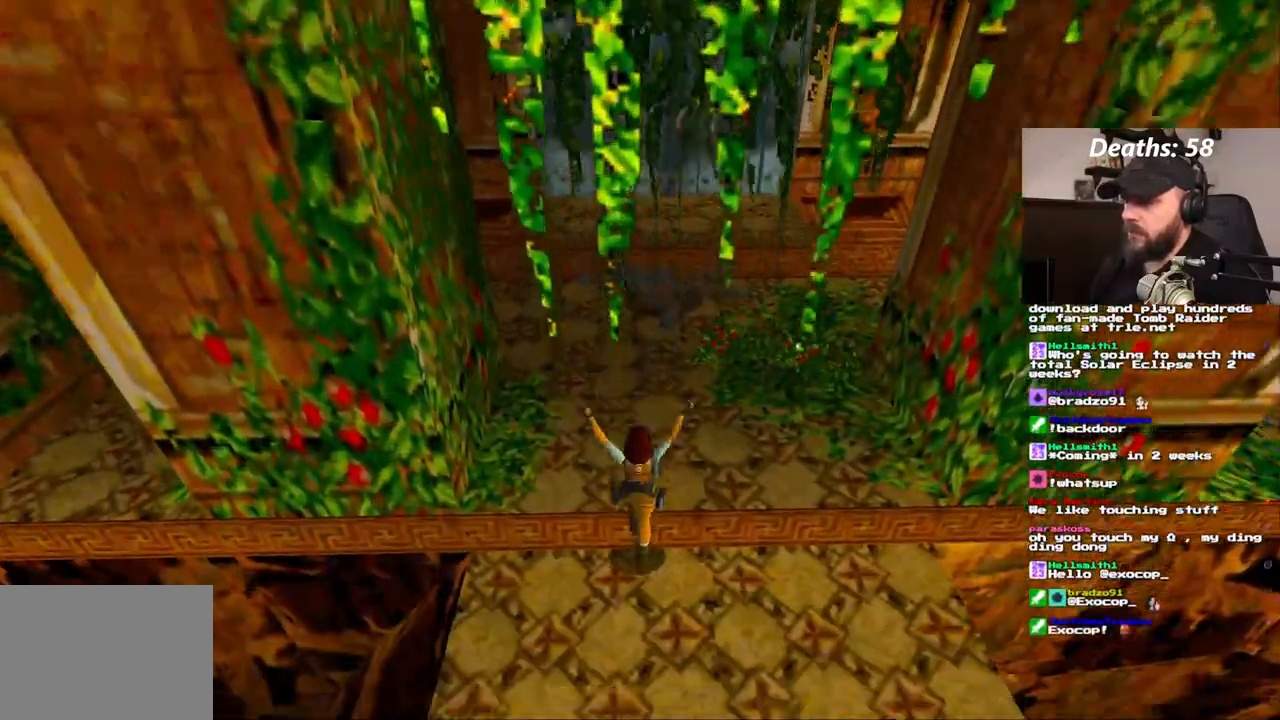
{"dt_ms": 500, "buttons": [], "left_stick": "center", "right_stick": "center", "events": []}
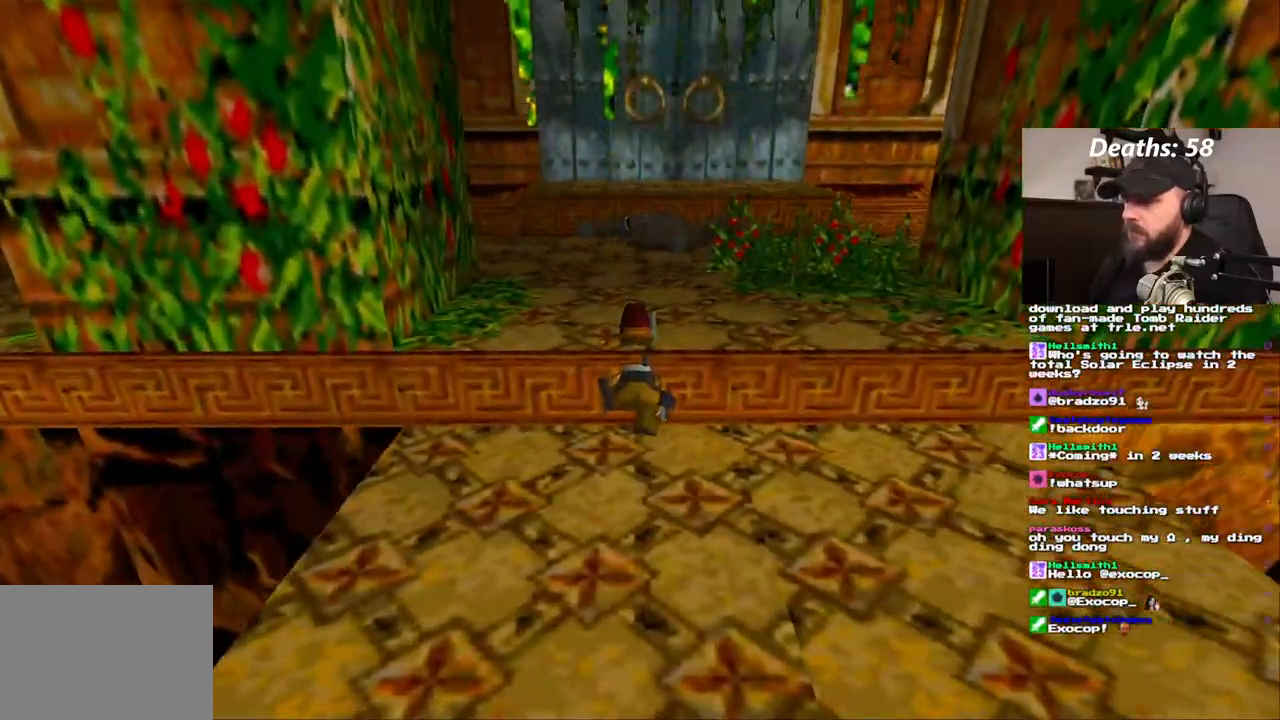
{"dt_ms": 500, "buttons": [], "left_stick": "center", "right_stick": "center", "events": []}
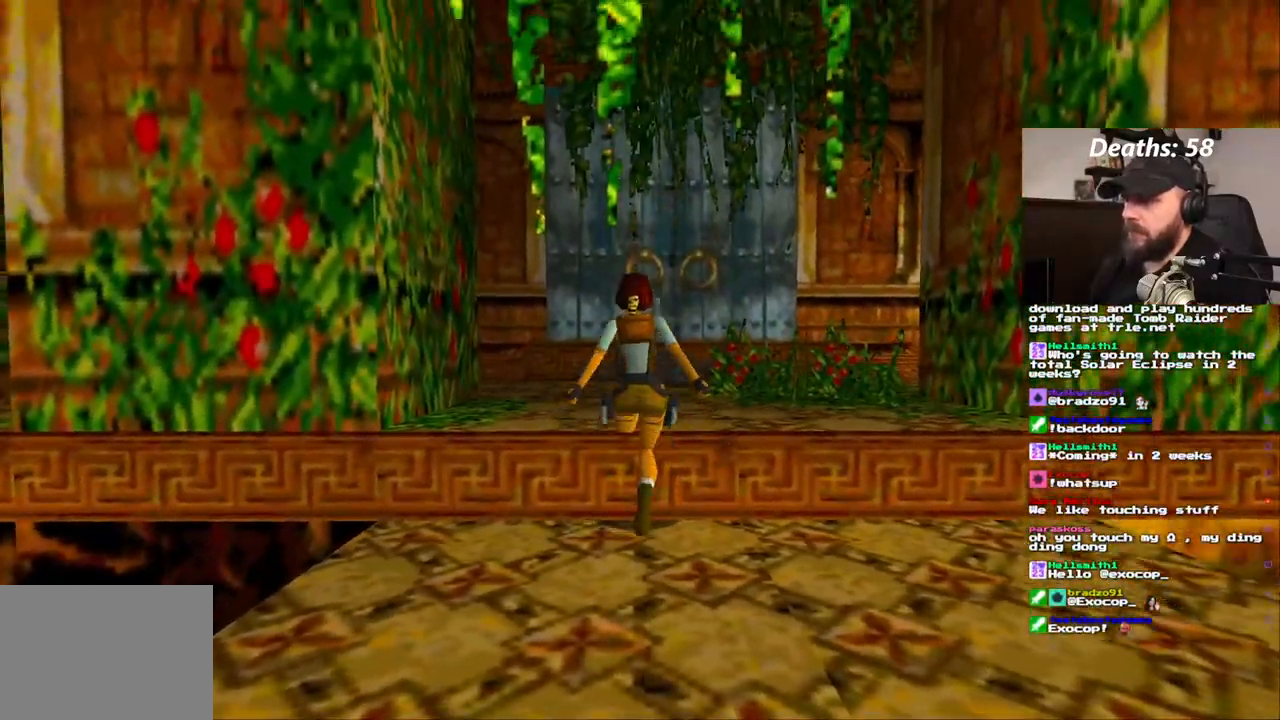
{"dt_ms": 1000, "buttons": ["DPAD_LEFT"], "left_stick": "center", "right_stick": "center"}
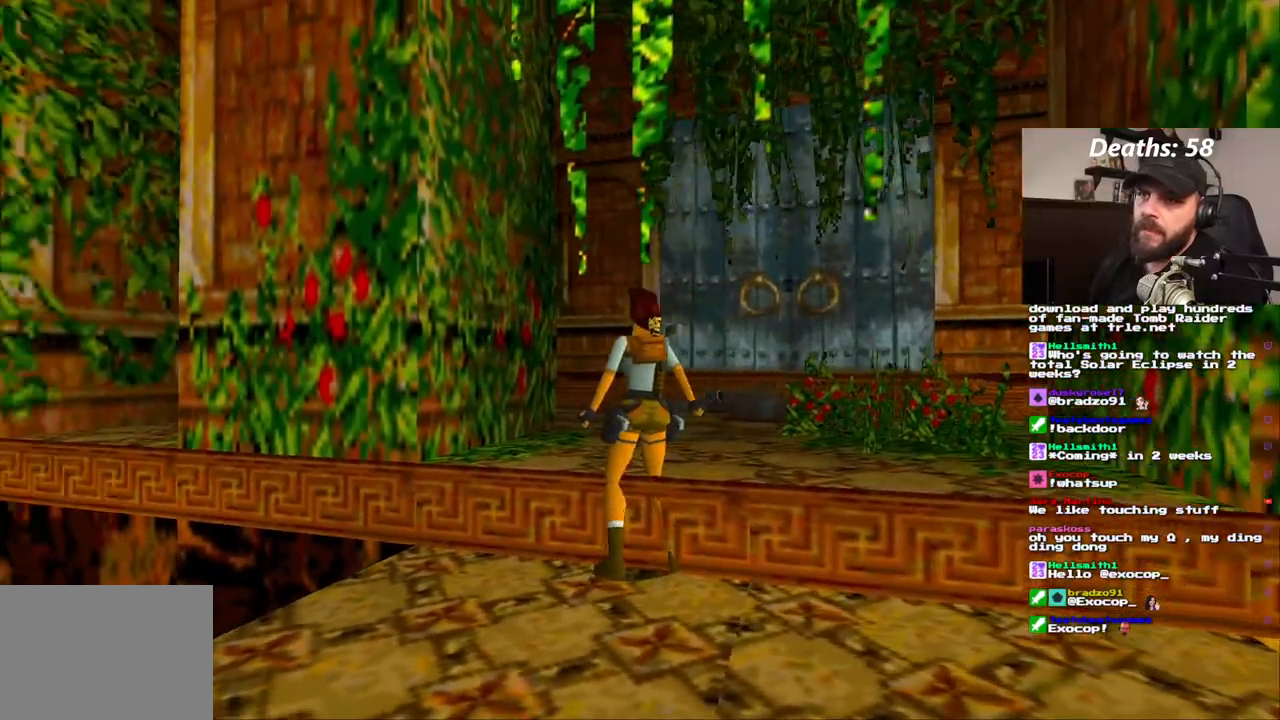
{"dt_ms": 500, "buttons": ["DPAD_LEFT"], "left_stick": "center", "right_stick": "center", "events": []}
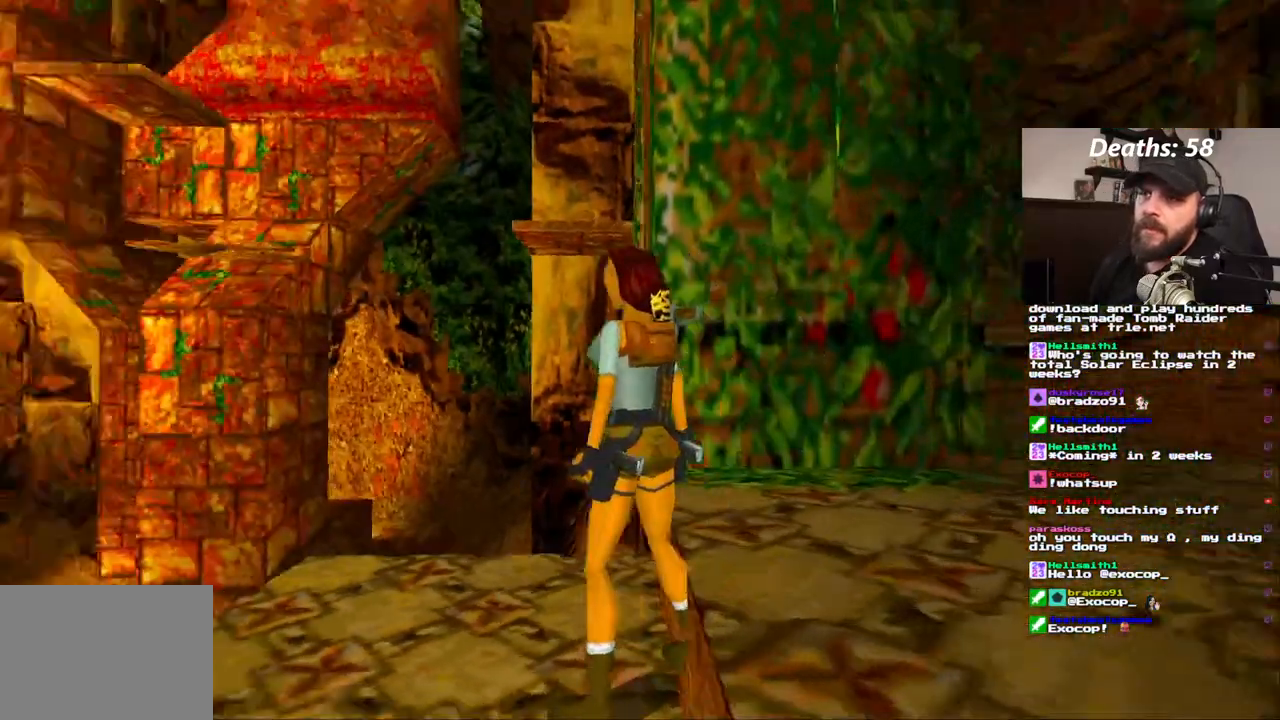
{"dt_ms": 500, "buttons": [], "left_stick": "center", "right_stick": "center", "events": [[200, "DPAD_LEFT", "up"]]}
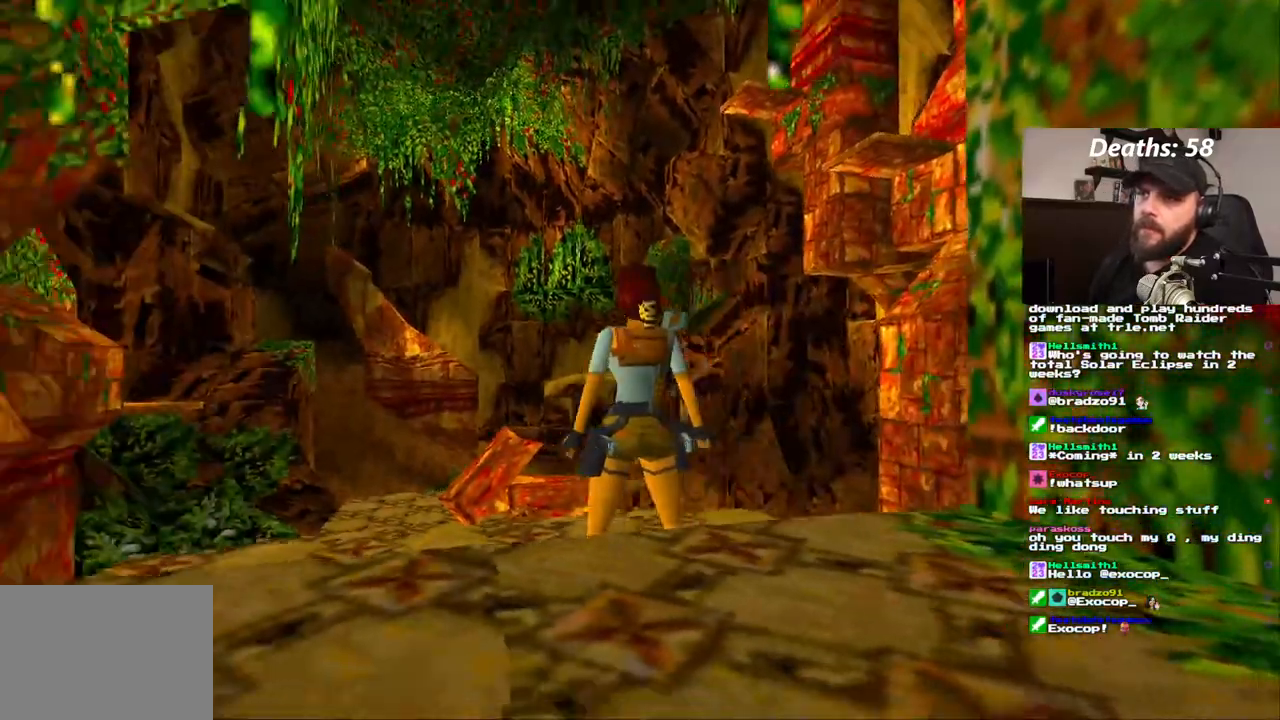
{"dt_ms": 500, "buttons": [], "left_stick": "center", "right_stick": "center", "events": []}
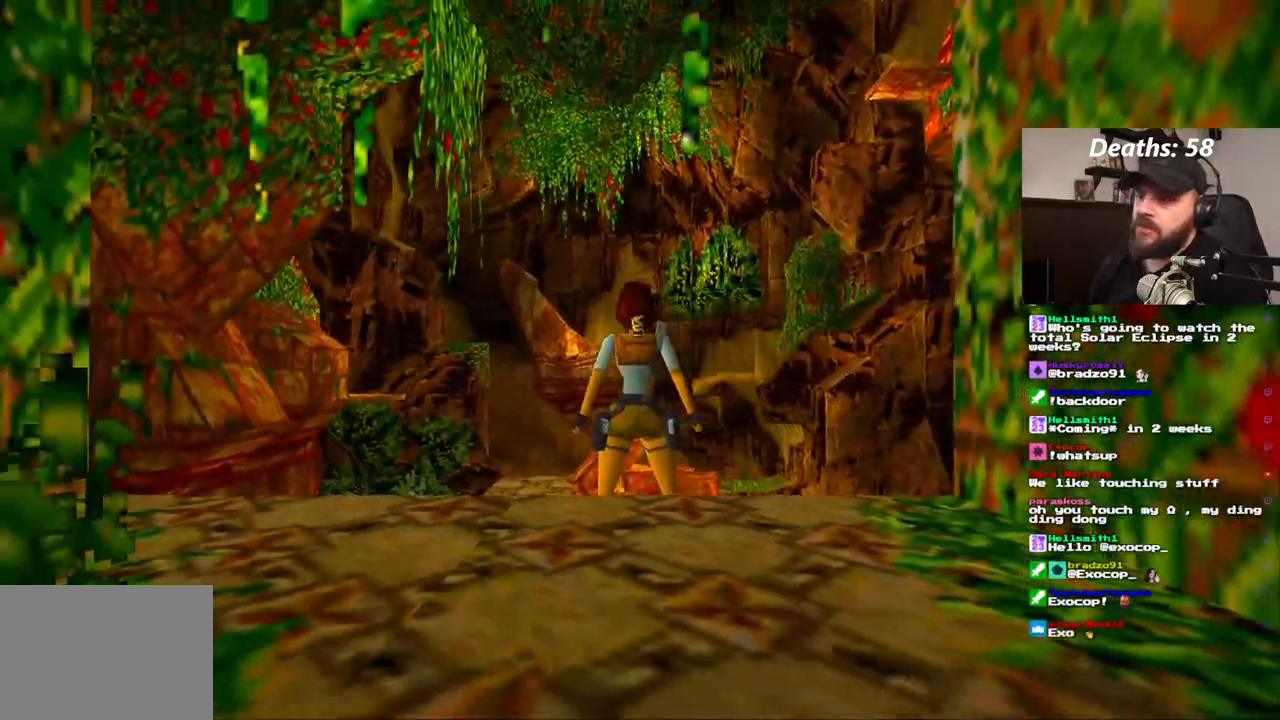
{"dt_ms": 500, "buttons": [], "left_stick": "center", "right_stick": "center", "events": []}
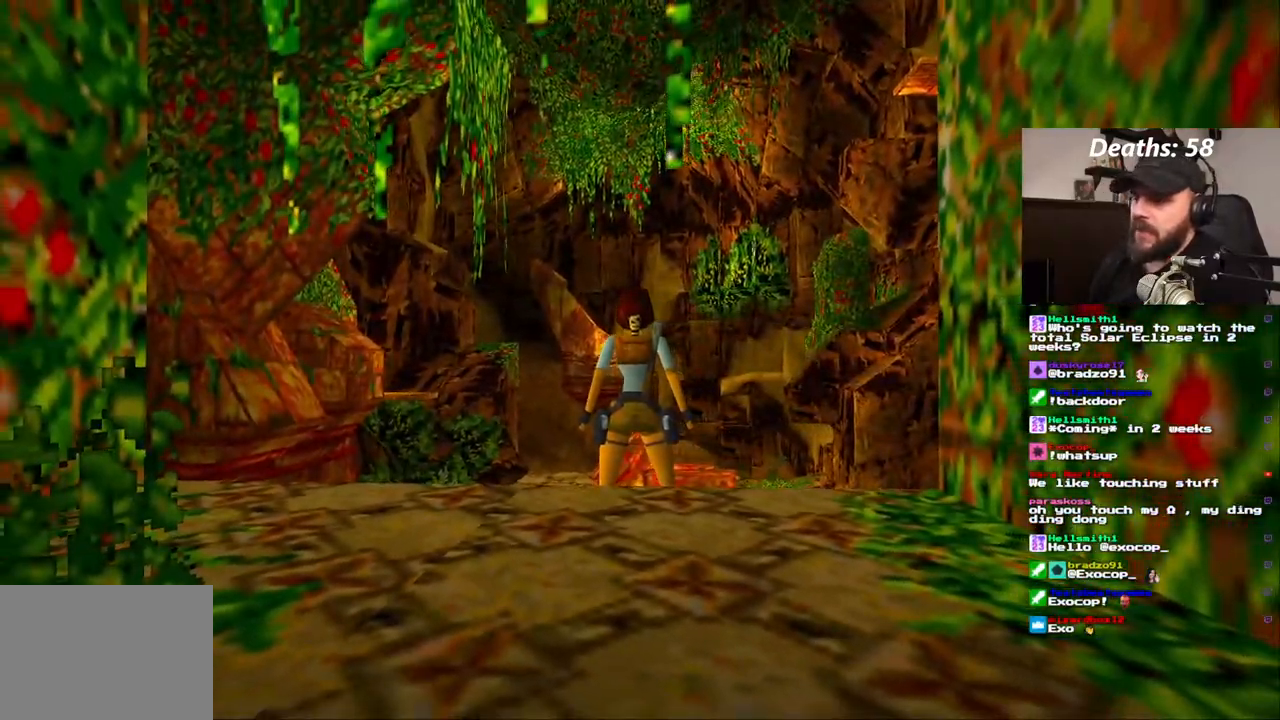
{"dt_ms": 500, "buttons": [], "left_stick": "center", "right_stick": "center", "events": [[167, "DPAD_UP", "down"], [233, "DPAD_UP", "up"]]}
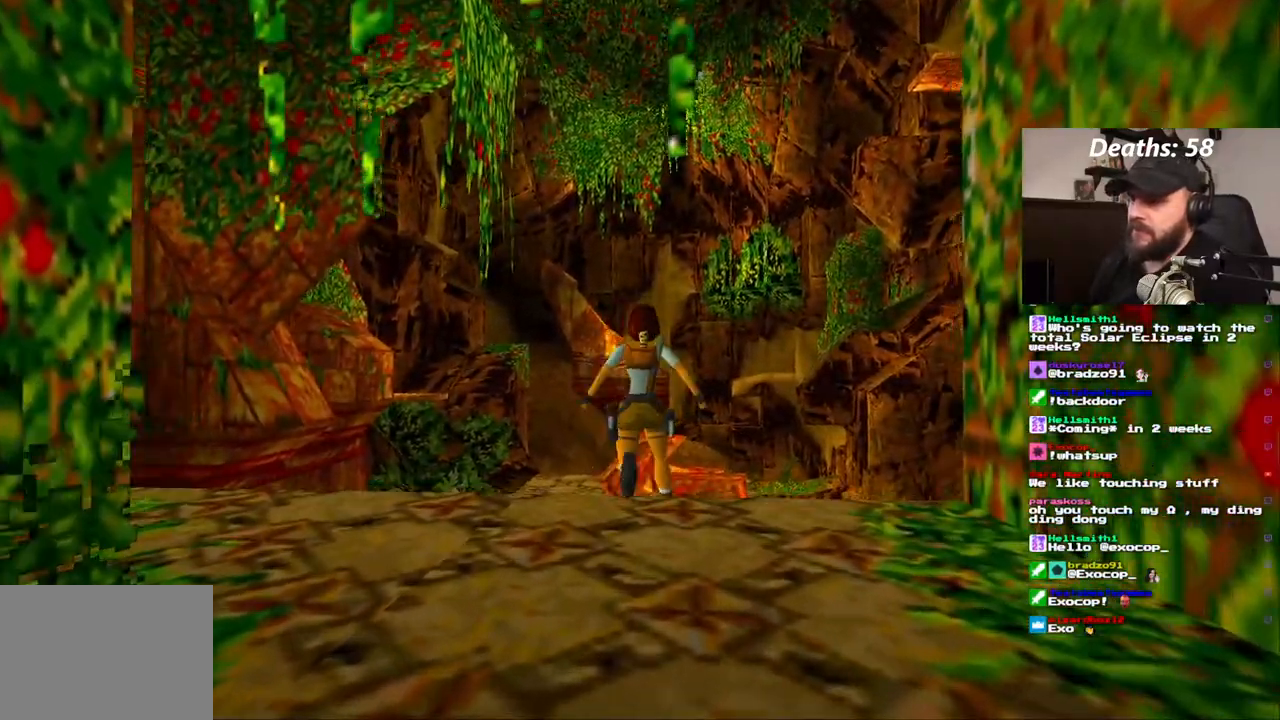
{"dt_ms": 500, "buttons": ["DPAD_UP"], "left_stick": "center", "right_stick": "center", "events": [[367, "DPAD_UP", "down"]]}
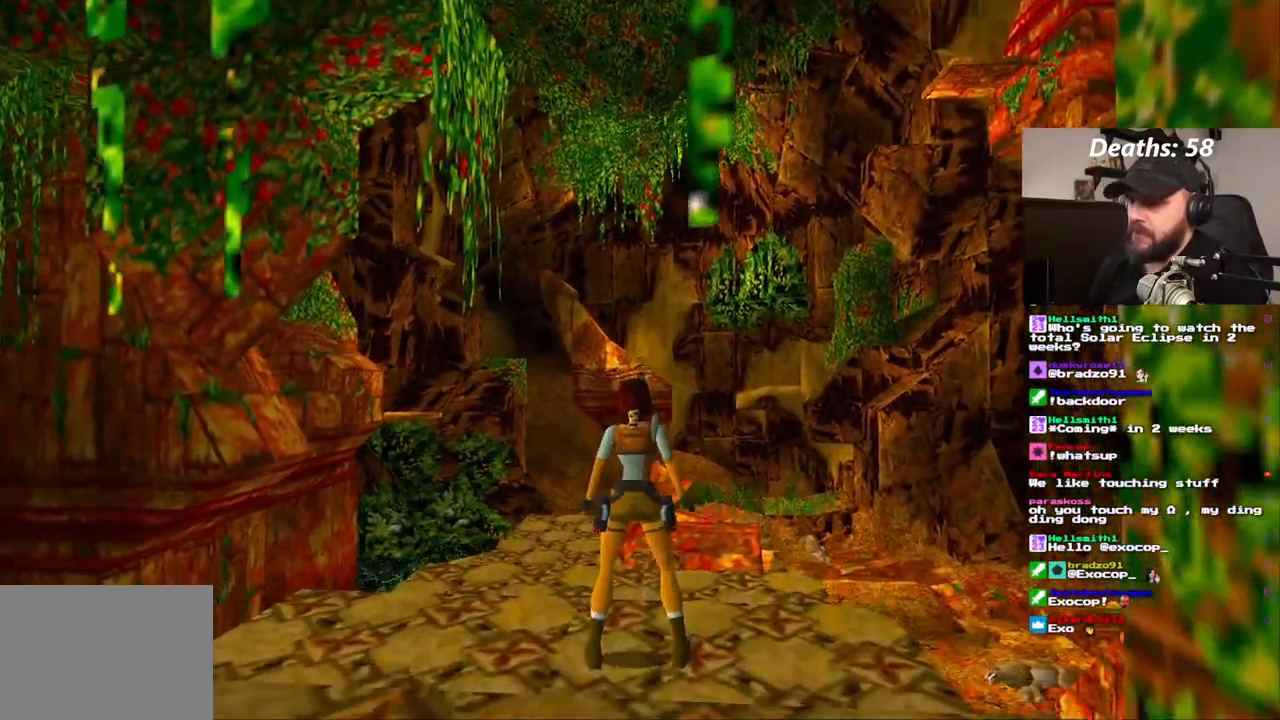
{"dt_ms": 500, "buttons": [], "left_stick": "center", "right_stick": "center", "events": [[117, "DPAD_UP", "up"]]}
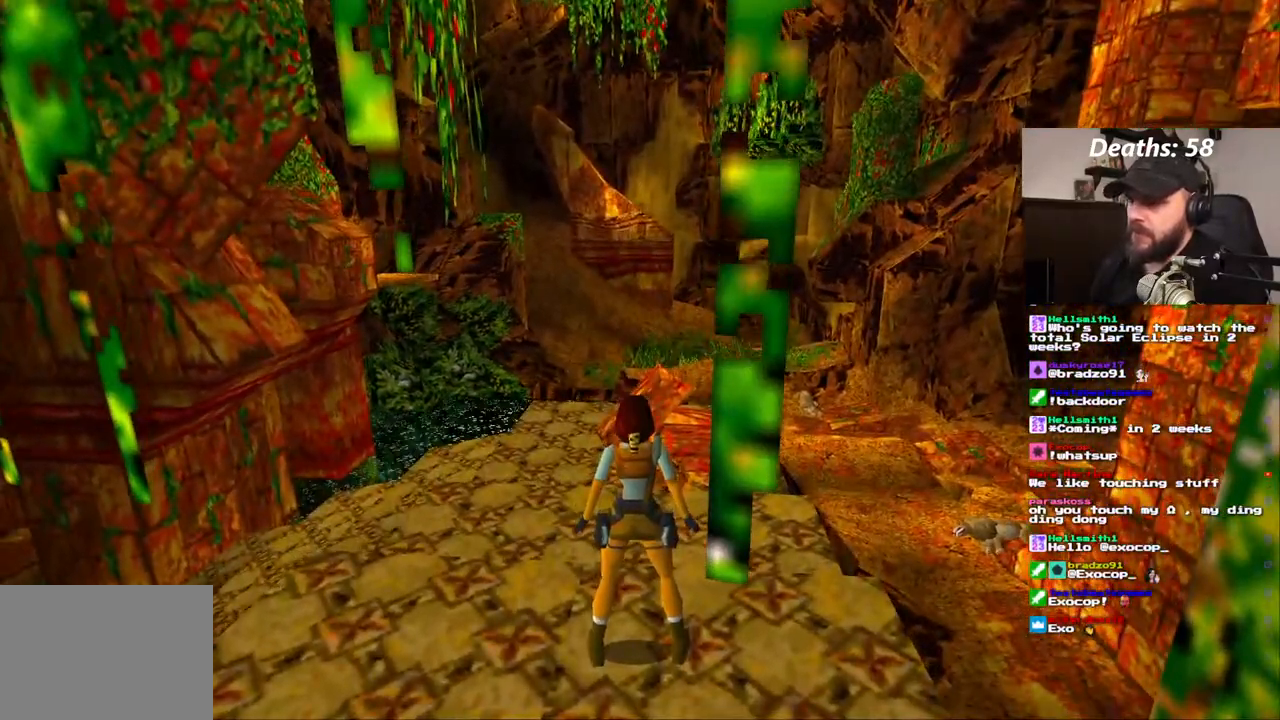
{"dt_ms": 500, "buttons": ["DPAD_UP", "DPAD_LEFT"], "left_stick": "center", "right_stick": "center", "events": [[33, "DPAD_UP", "down"], [183, "DPAD_LEFT", "down"]]}
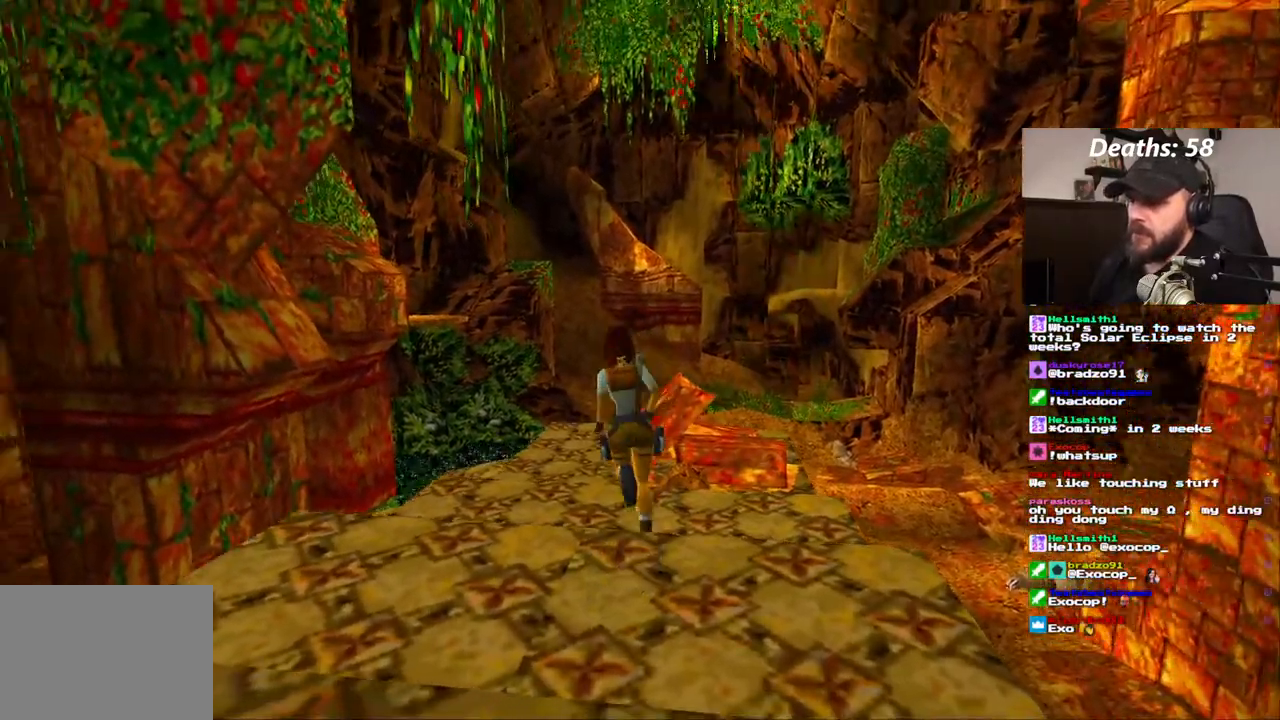
{"dt_ms": 500, "buttons": ["DPAD_UP", "DPAD_RIGHT"], "left_stick": "center", "right_stick": "center"}
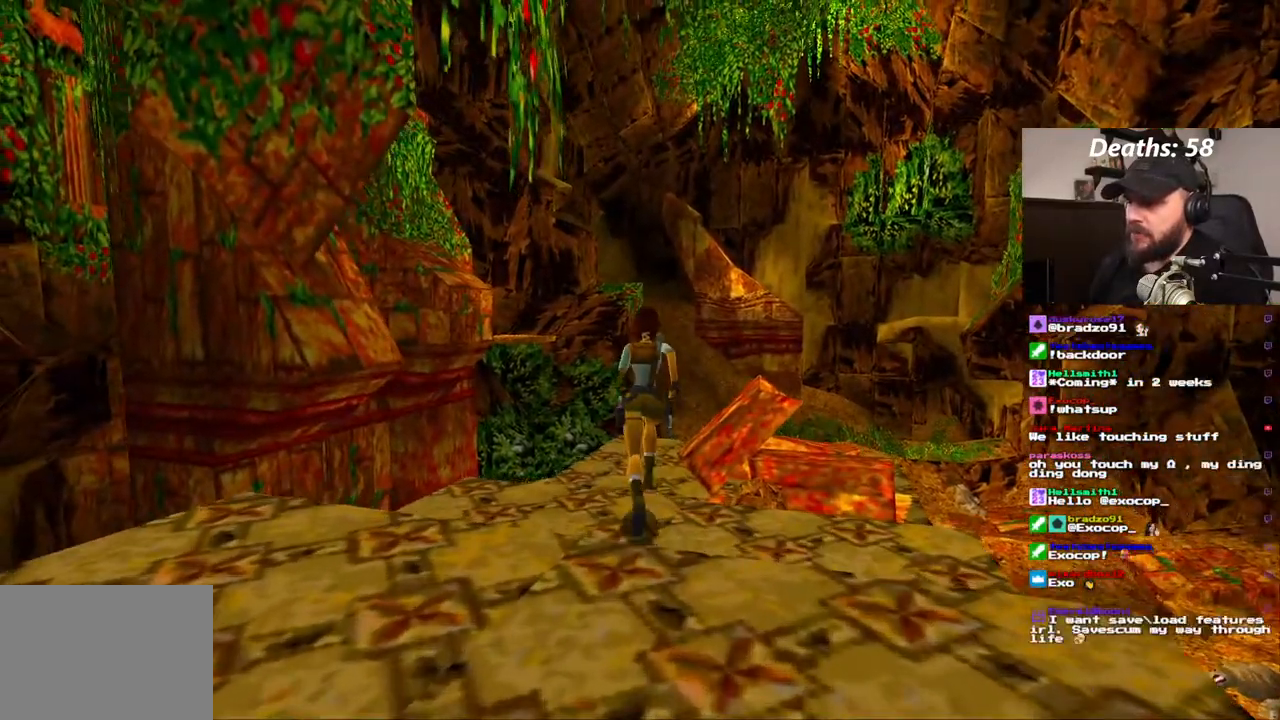
{"dt_ms": 500, "buttons": ["DPAD_UP"], "left_stick": "center", "right_stick": "center", "events": [[33, "DPAD_RIGHT", "up"]]}
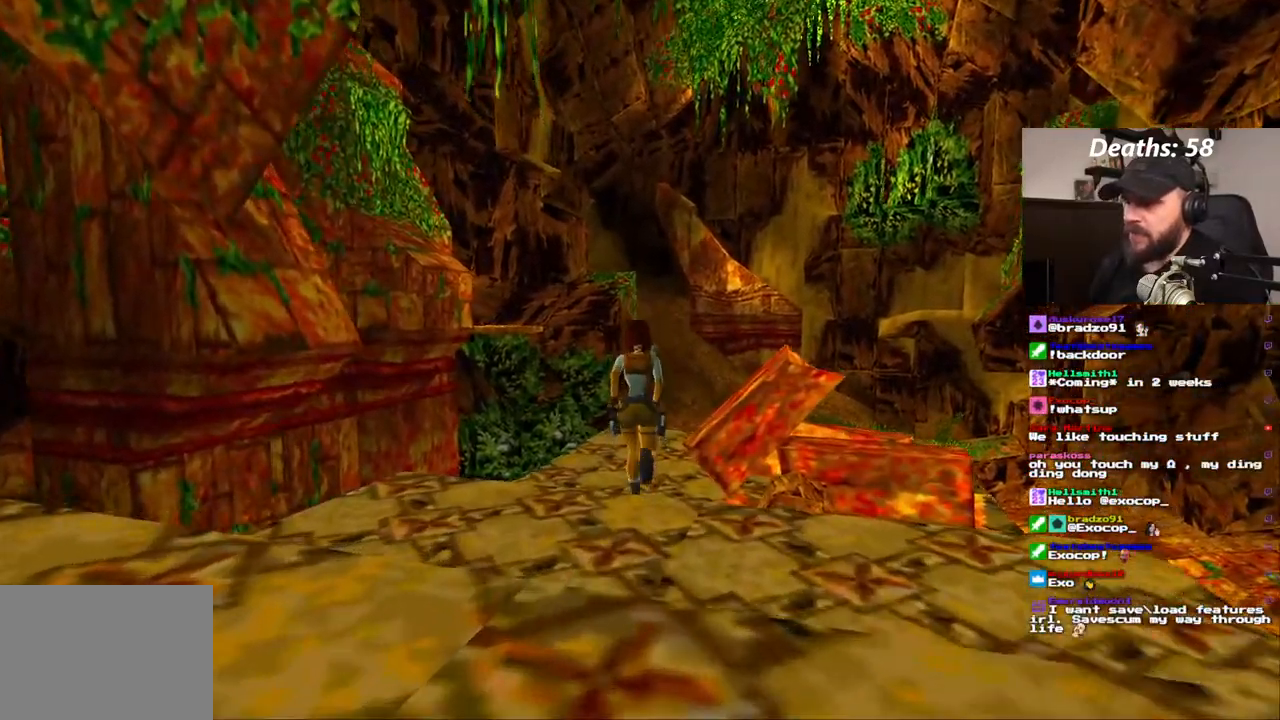
{"dt_ms": 500, "buttons": ["DPAD_UP"], "left_stick": "center", "right_stick": "center", "events": []}
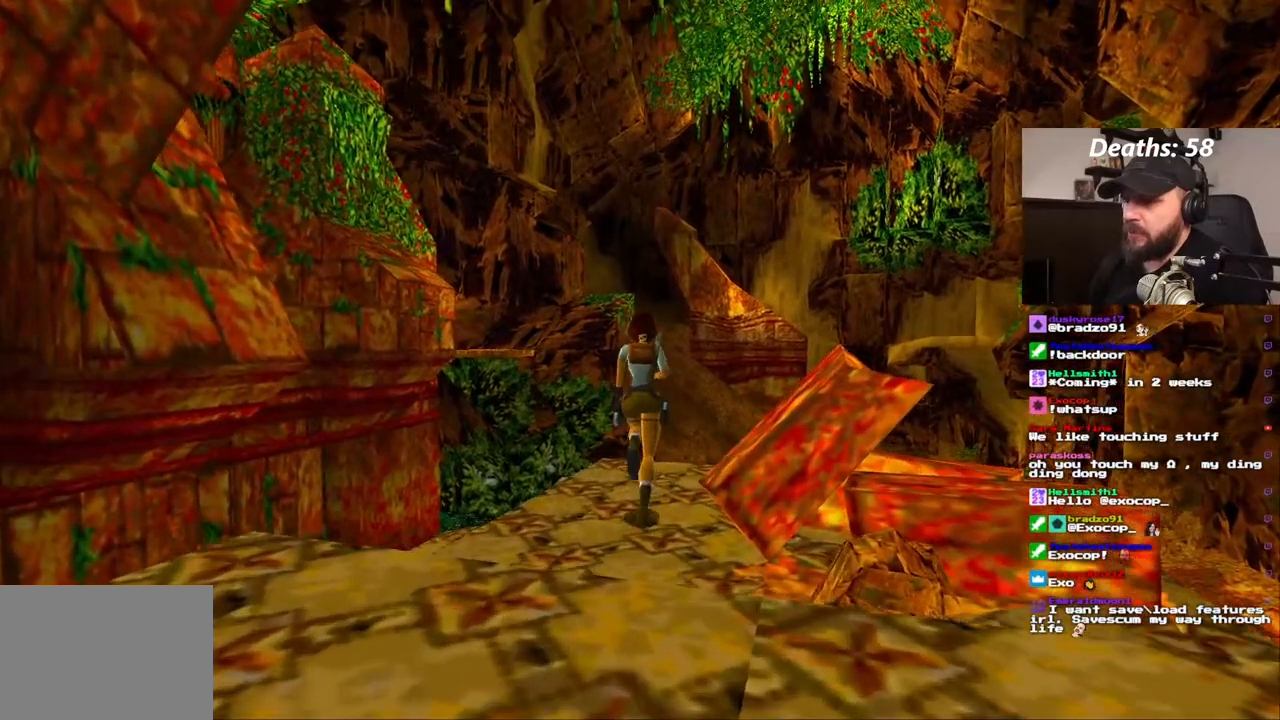
{"dt_ms": 500, "buttons": ["DPAD_UP", "DPAD_LEFT"], "left_stick": "center", "right_stick": "center", "events": [[467, "DPAD_LEFT", "down"]]}
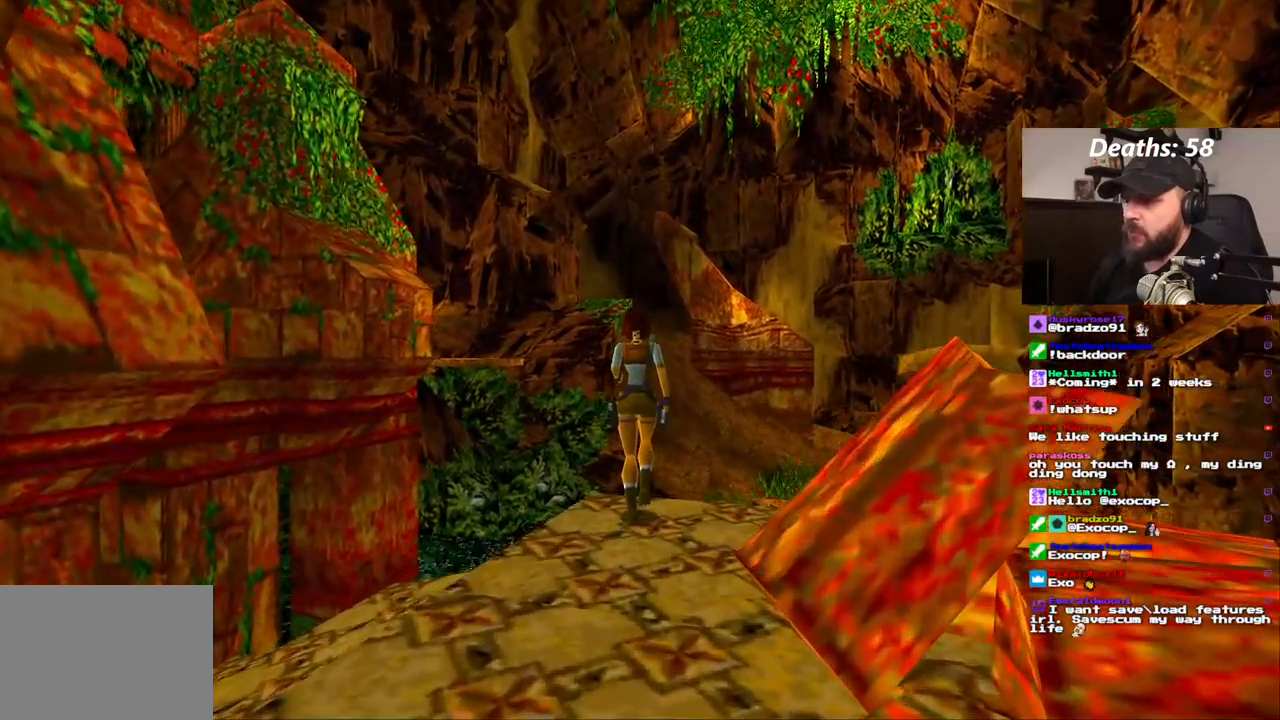
{"dt_ms": 500, "buttons": ["DPAD_UP"], "left_stick": "center", "right_stick": "center", "events": [[483, "DPAD_LEFT", "up"]]}
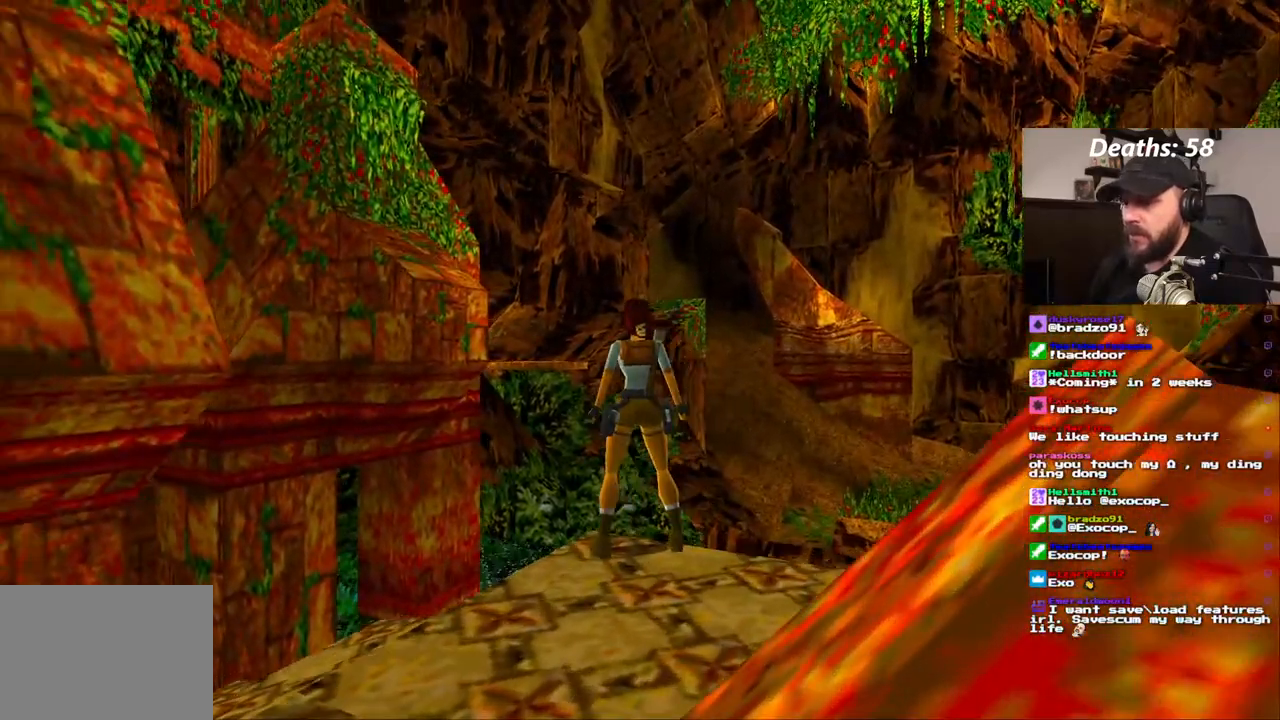
{"dt_ms": 500, "buttons": ["DPAD_UP"], "left_stick": "center", "right_stick": "center", "events": []}
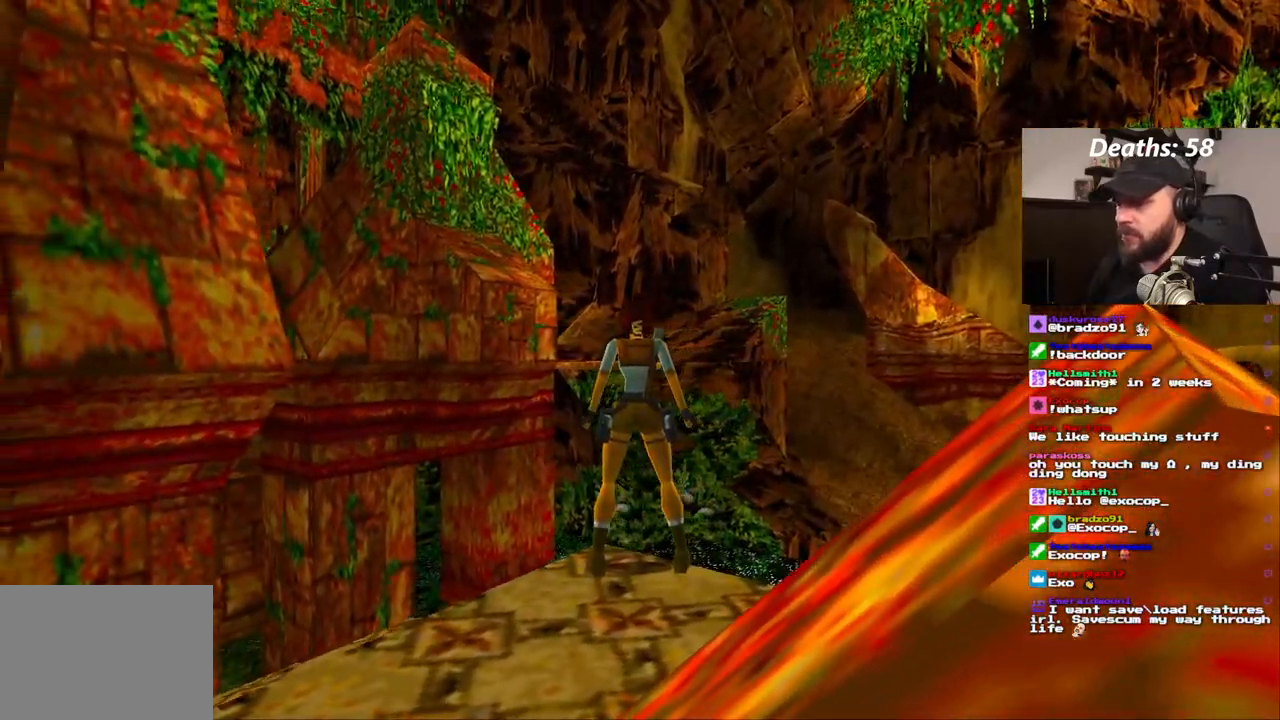
{"dt_ms": 500, "buttons": [], "left_stick": "center", "right_stick": "center", "events": [[167, "DPAD_UP", "up"]]}
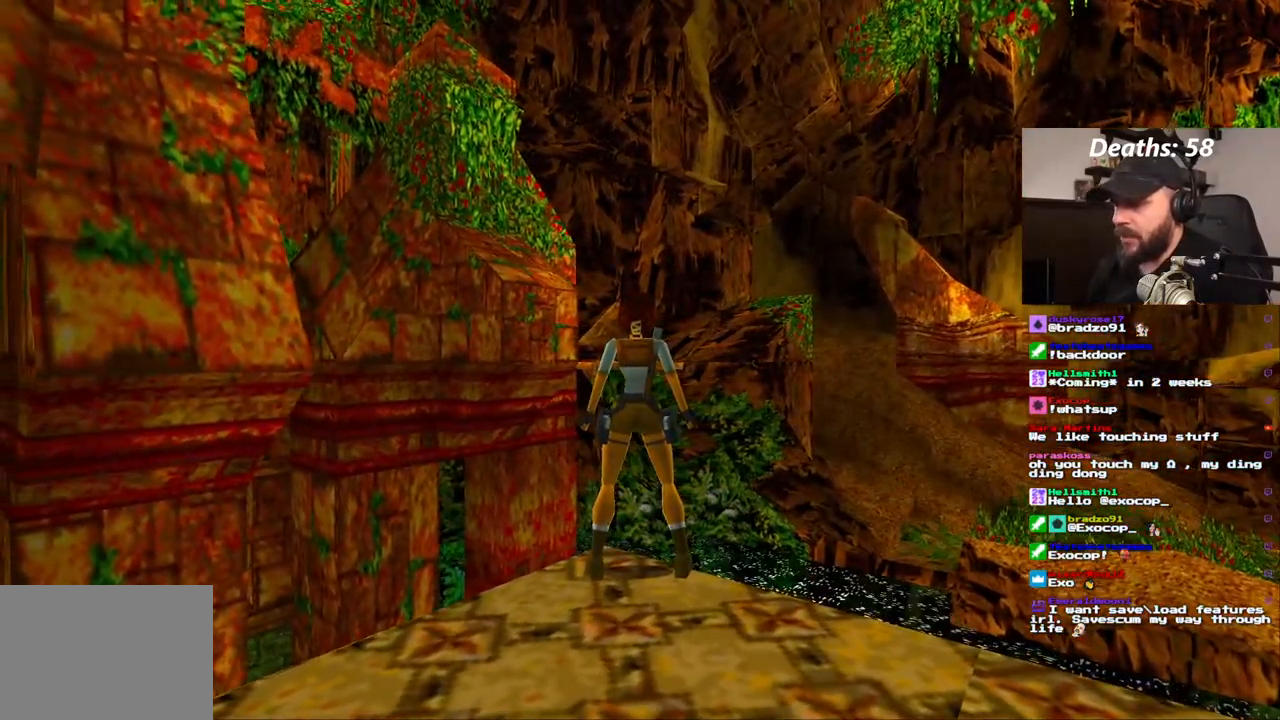
{"dt_ms": 500, "buttons": [], "left_stick": "center", "right_stick": "center", "events": [[233, "DPAD_UP", "down"], [483, "DPAD_UP", "up"]]}